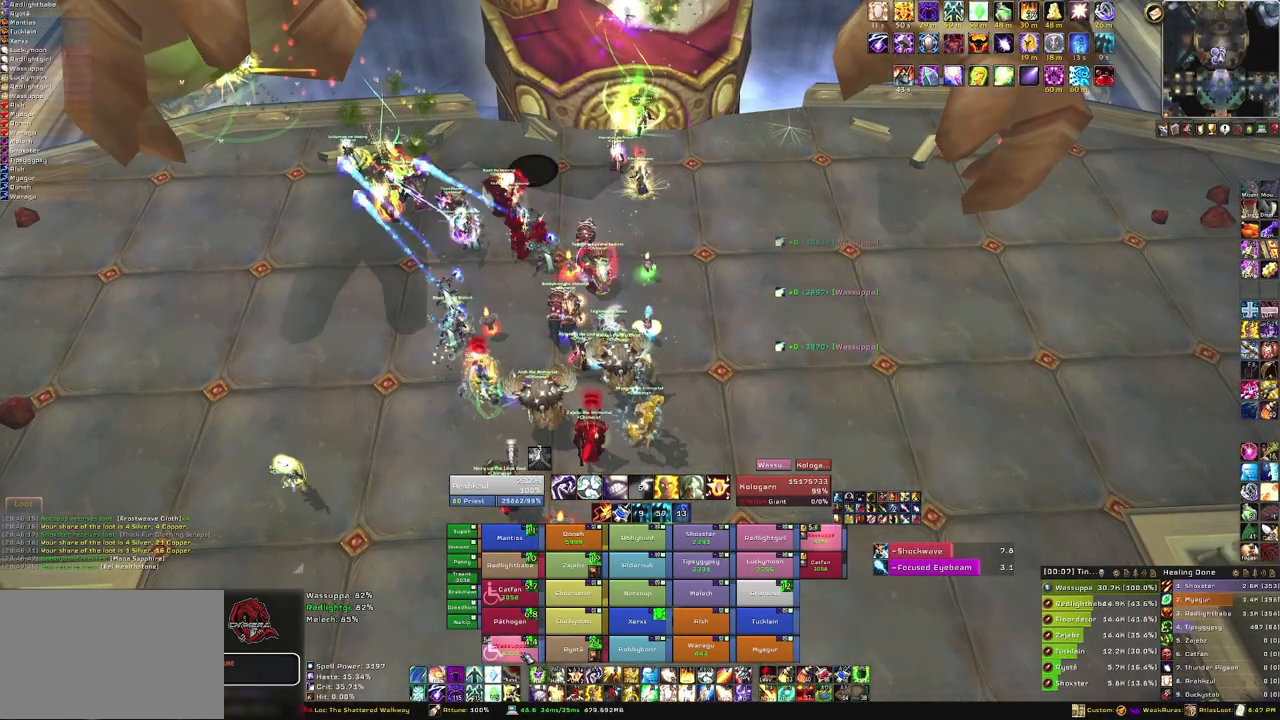
Gameplay with keyboard and mouse; each line is a JSON object with the keys and mouse buttons held at the frame after it. "events" lists presses ("down") and releases ("up") of "1", "2", "3", "4", "5", "a", "alt", "b", "c", "ctrl", "d", "e", "f", "g", "q", "r", "s", "shift", "space", "t", "tab", "tilde", "v", "w", "x", "z", "mouse_left", "mouse_wheel", "mouse_right", "mouse_mb4" and "mouse_mb5" between this image and that frame as [ms after this image, input, new state], when the widget could be followed in between. "mouse_left", "mouse_wheel", "mouse_right", "mouse_mb4", "mouse_mb5" = the "left", "wheel", "right", "mb4", "mb5" buttons of the "mouse" list. No other keys are recorded. "wheel" means that the mouse wheel is clicked or scrolled. Mouse movement is not recorded.
{"keys": [], "mouse": [], "events": [[201, "c", "down"], [334, "c", "up"]]}
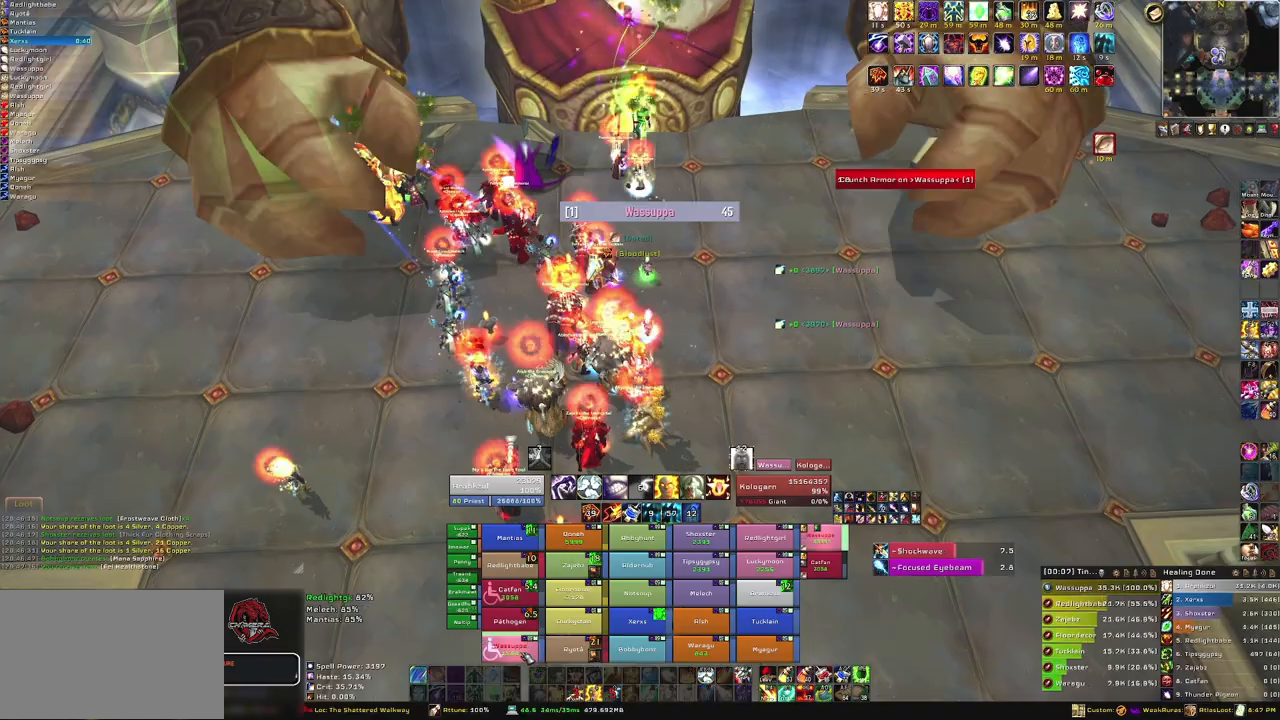
{"keys": [], "mouse": [], "events": []}
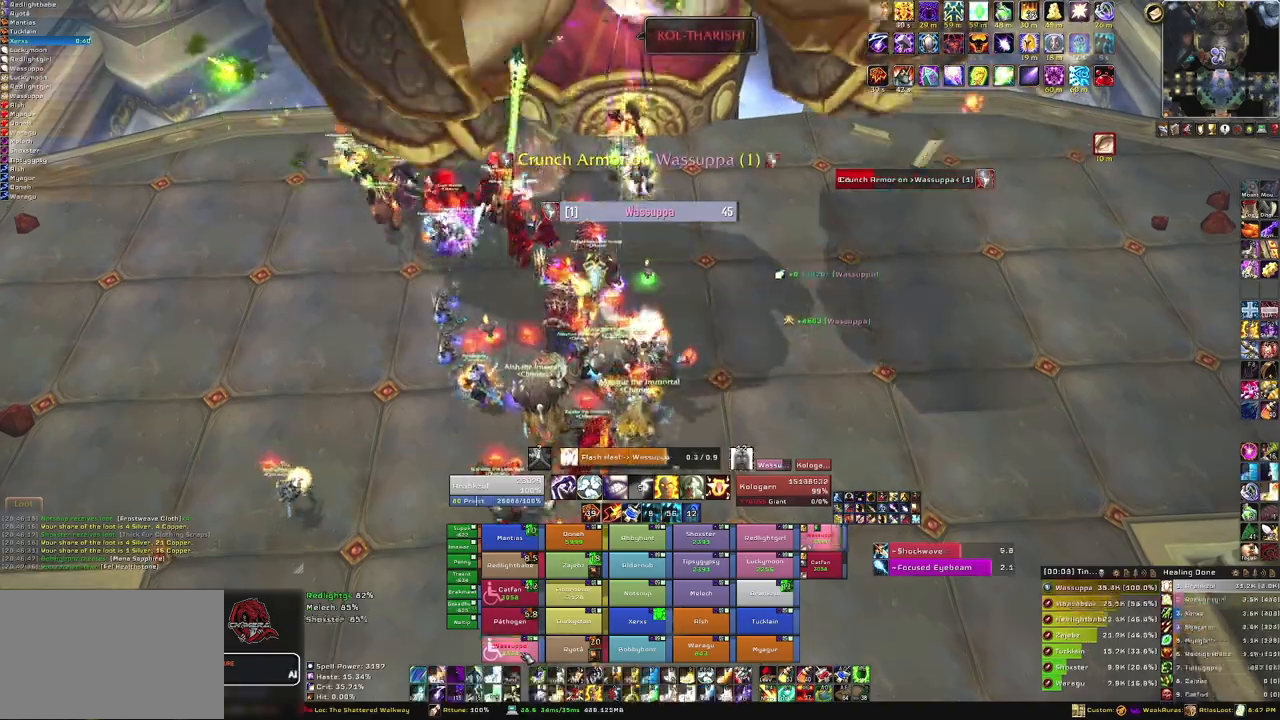
{"keys": ["f"], "mouse": [], "events": [[467, "f", "down"]]}
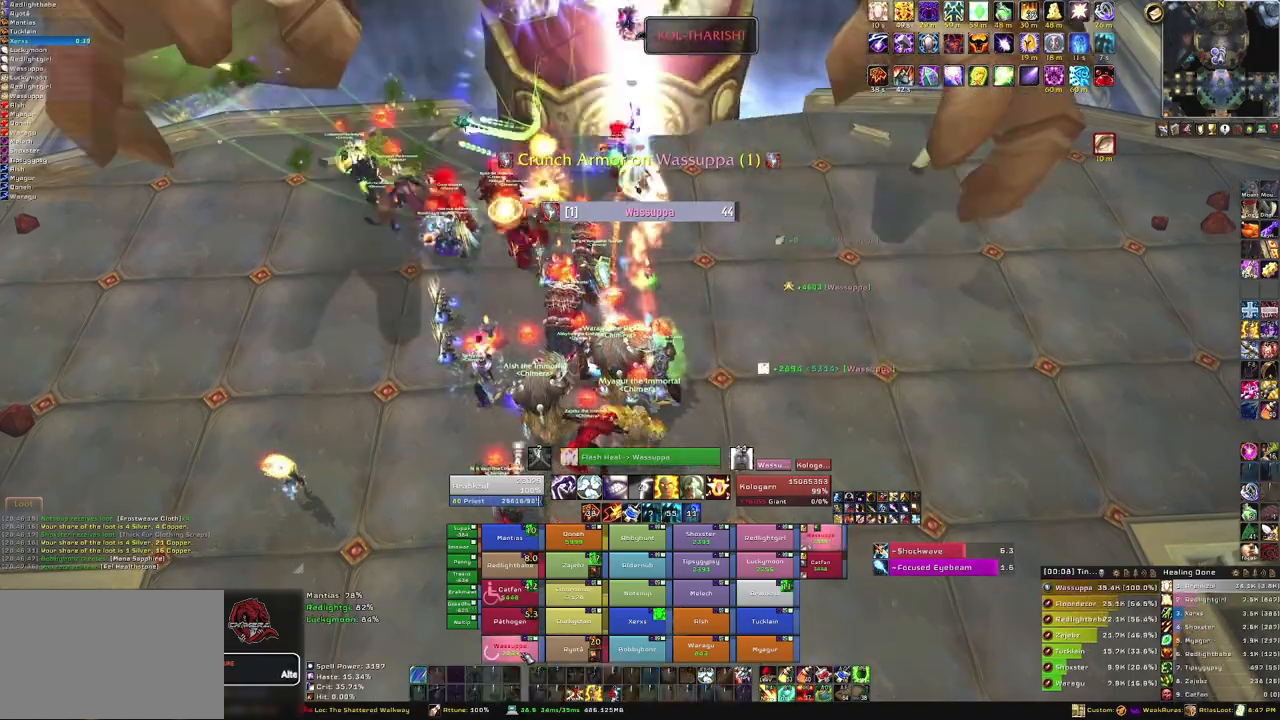
{"keys": [], "mouse": [], "events": [[100, "f", "up"], [167, "f", "down"], [334, "f", "up"]]}
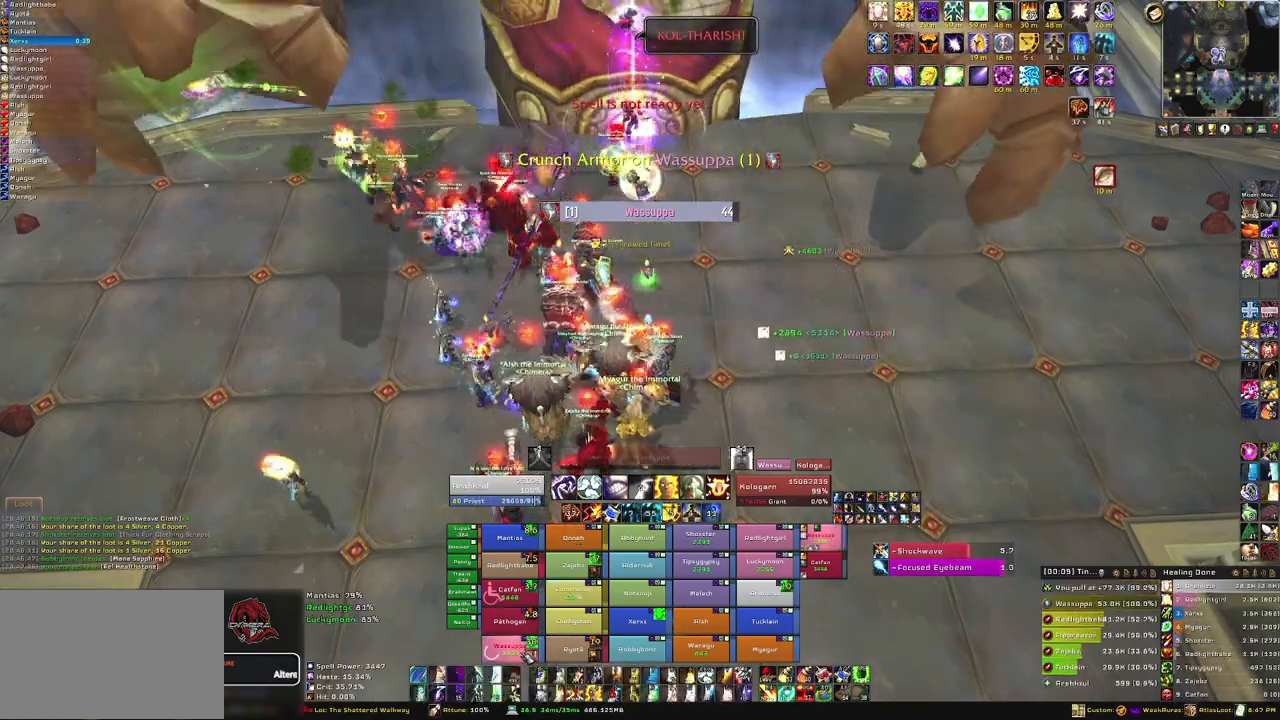
{"keys": [], "mouse": [], "events": [[367, "a", "down"], [401, "a", "up"]]}
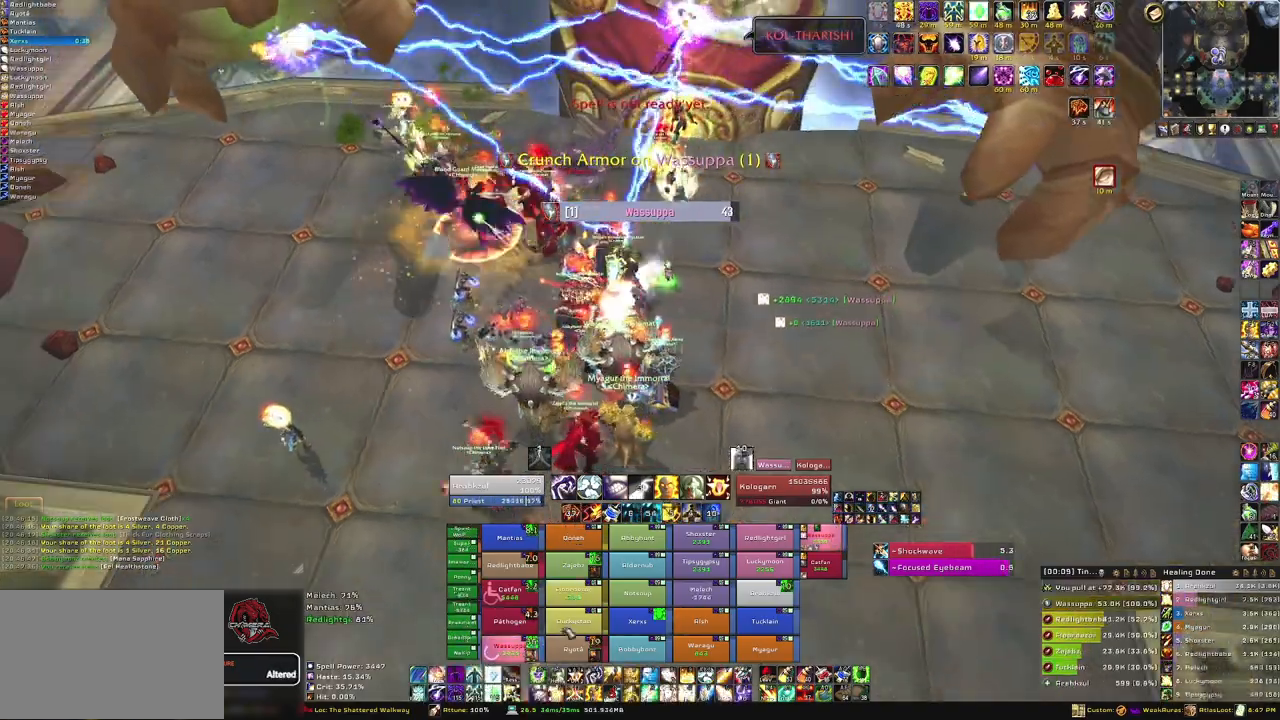
{"keys": [], "mouse": [], "events": [[133, "s", "down"], [267, "f", "down"], [267, "s", "up"], [400, "f", "up"]]}
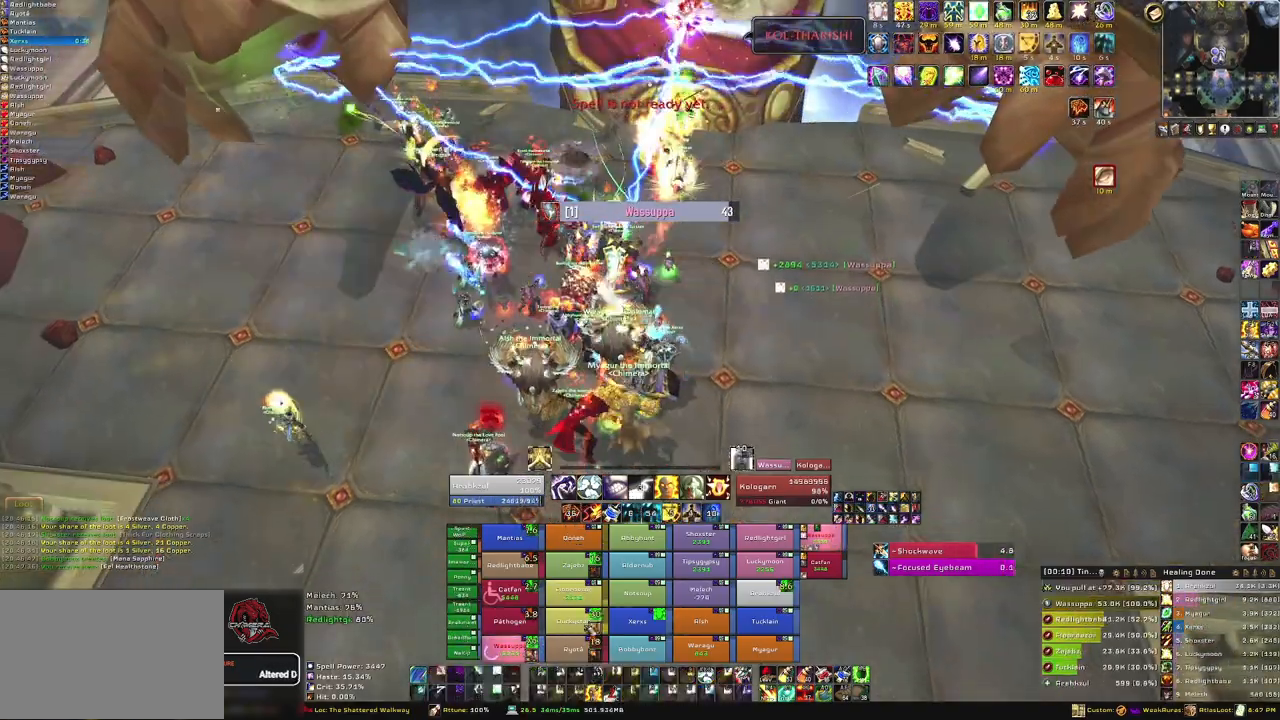
{"keys": [], "mouse": [], "events": []}
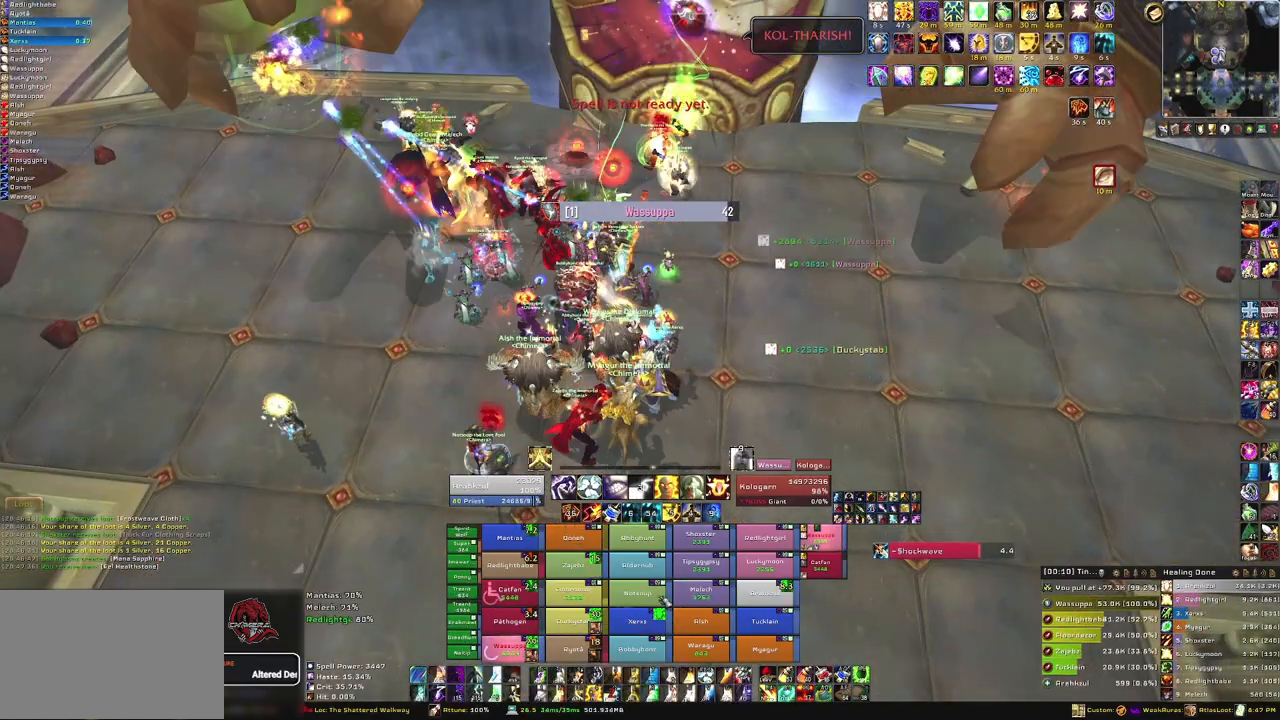
{"keys": [], "mouse": [], "events": [[167, "f", "down"], [300, "f", "up"]]}
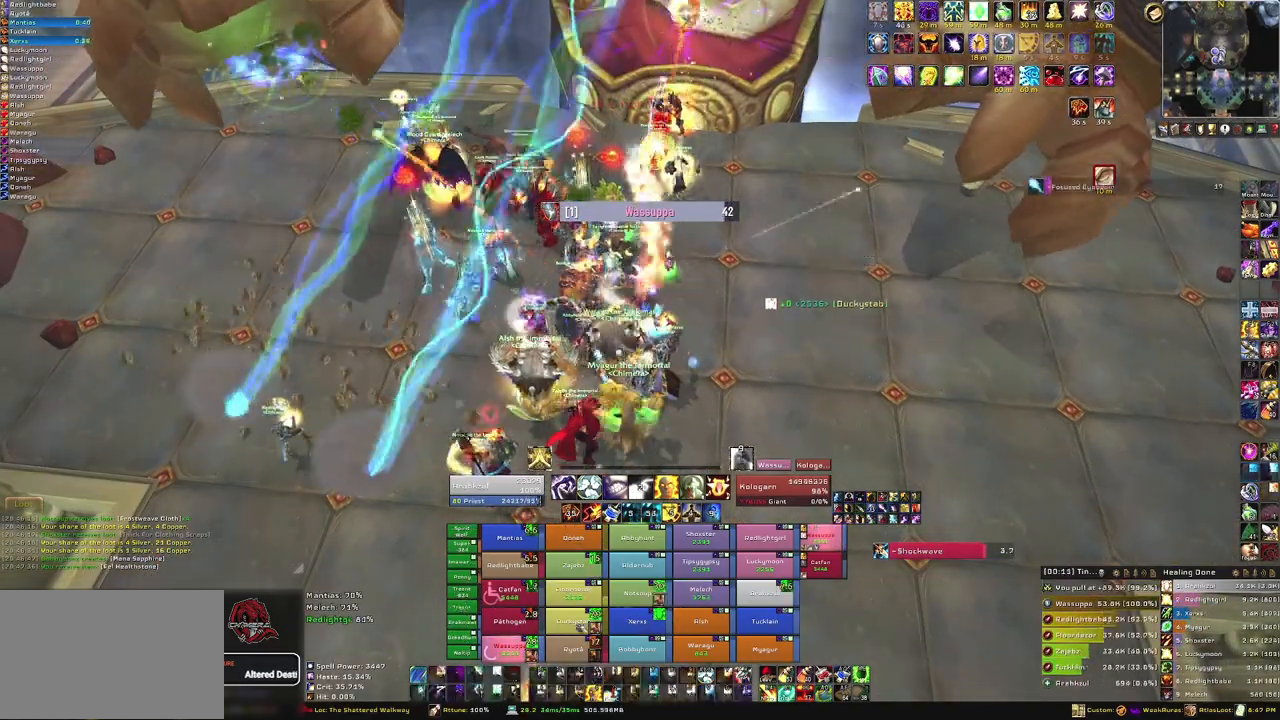
{"keys": [], "mouse": [], "events": []}
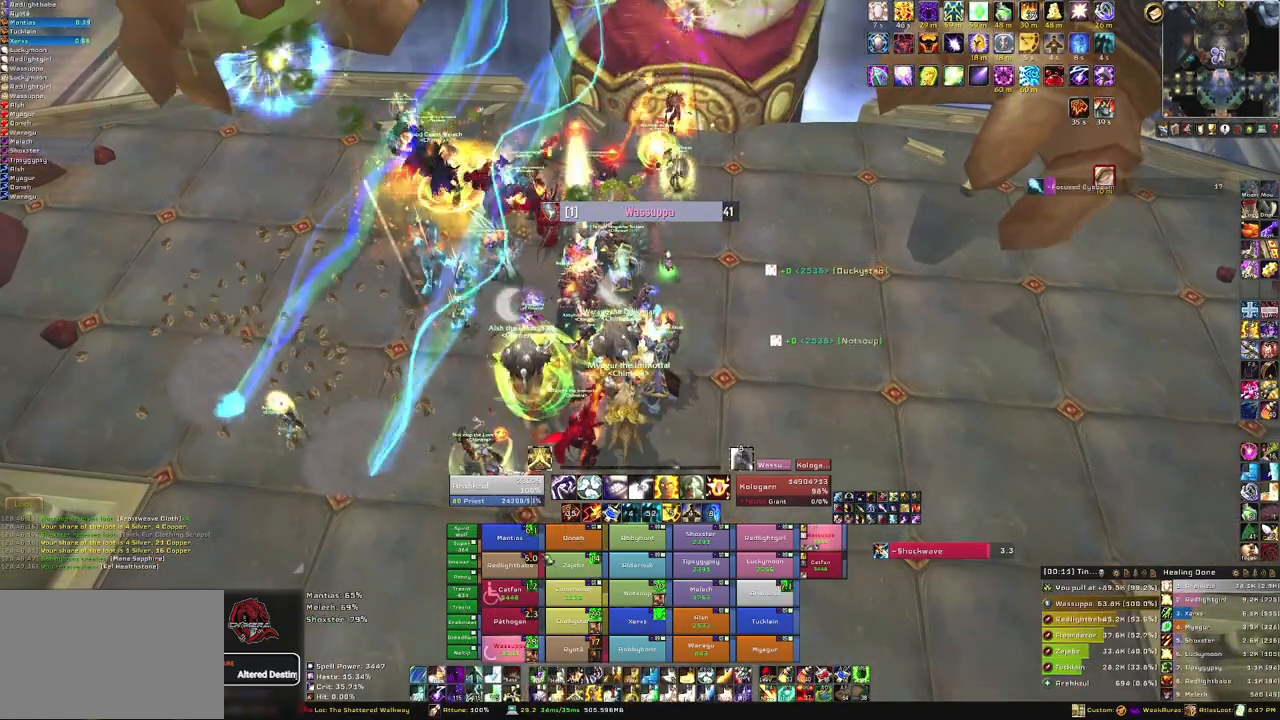
{"keys": [], "mouse": [], "events": []}
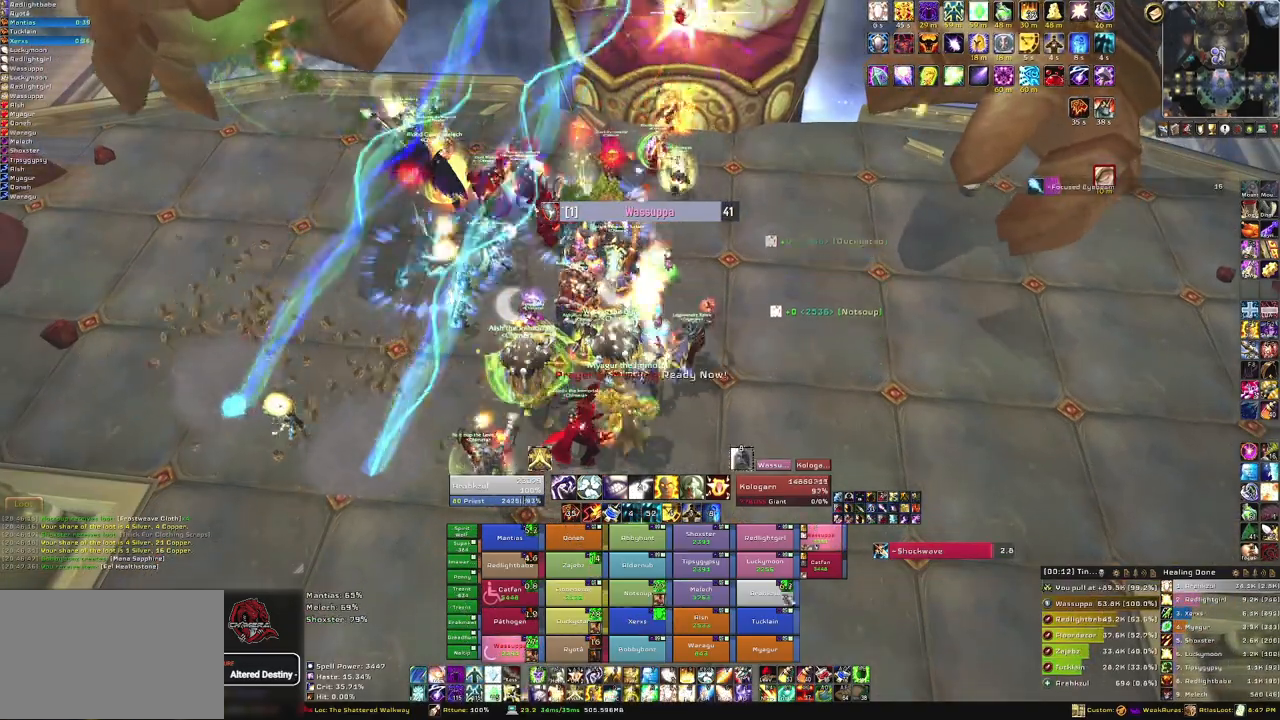
{"keys": ["f"], "mouse": [], "events": [[401, "f", "down"]]}
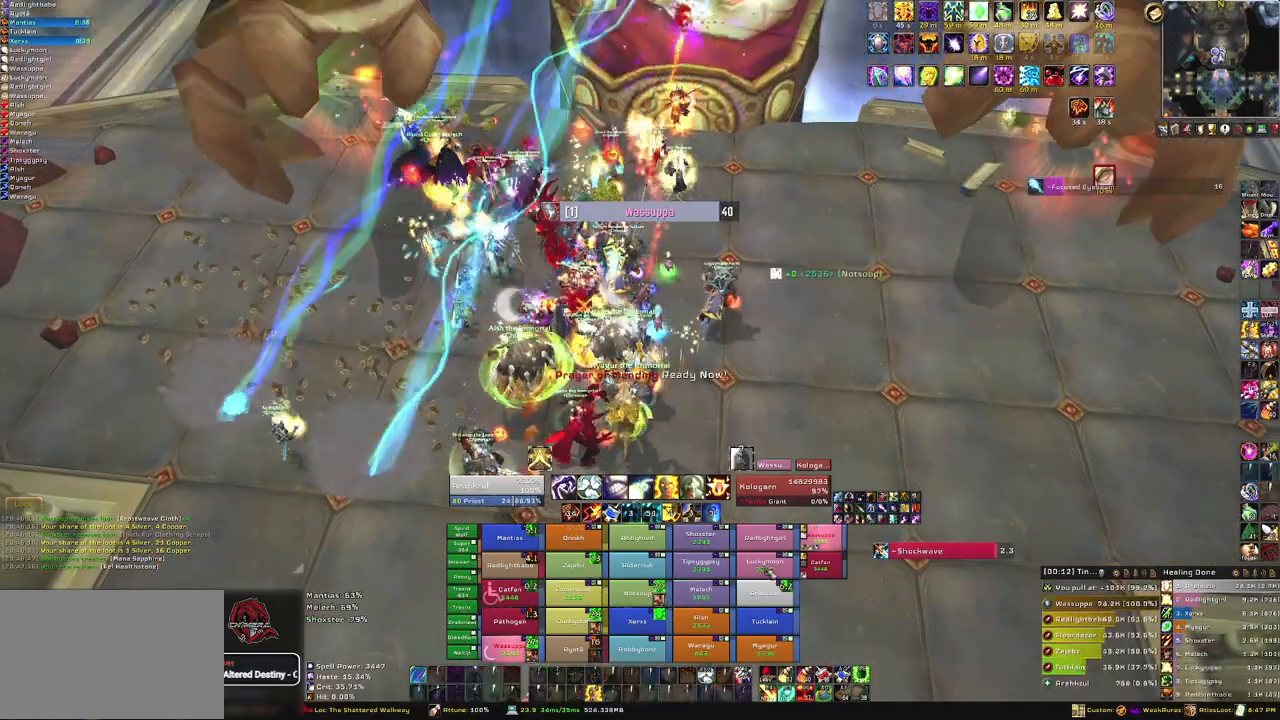
{"keys": [], "mouse": [], "events": [[33, "f", "up"]]}
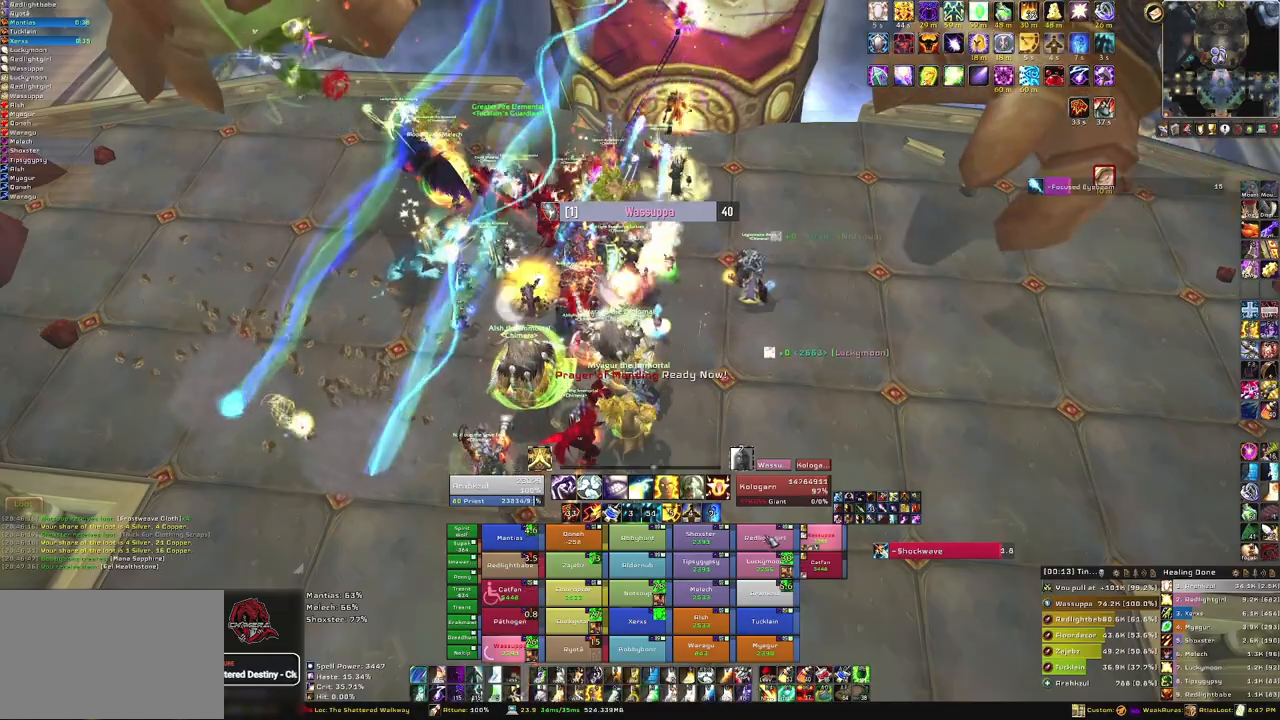
{"keys": [], "mouse": [], "events": [[201, "f", "down"], [334, "f", "up"]]}
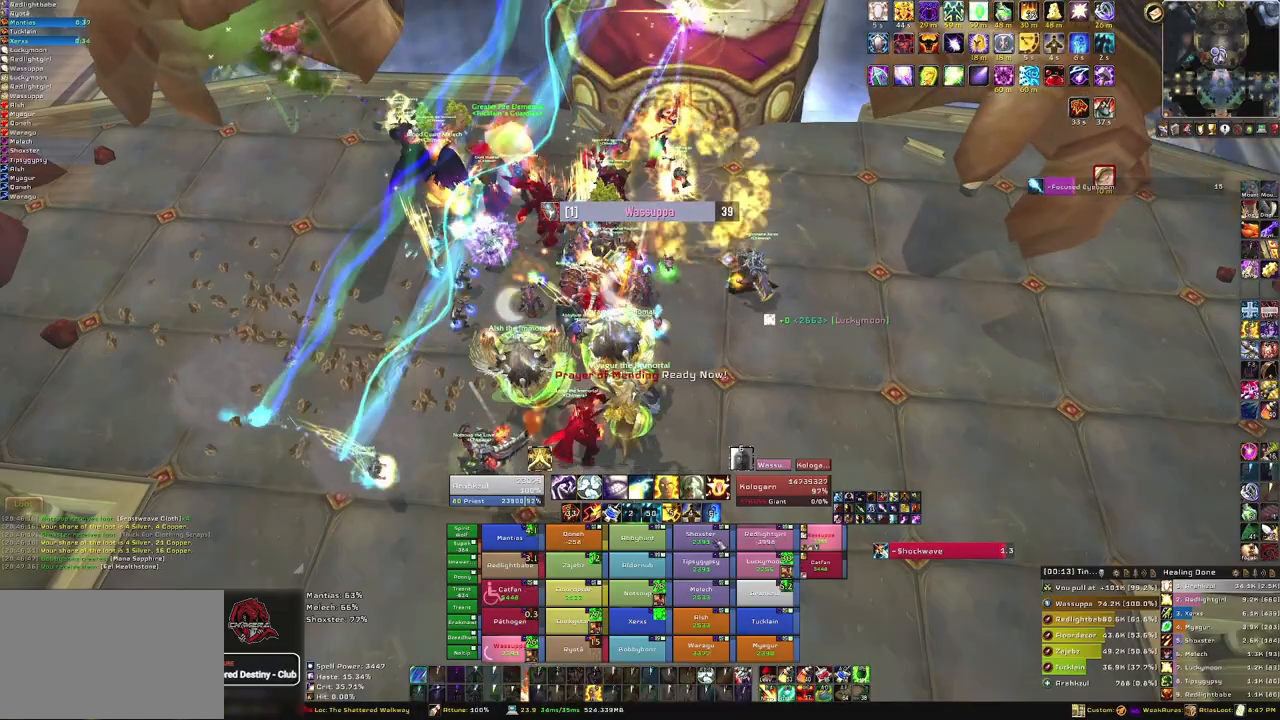
{"keys": [], "mouse": [], "events": []}
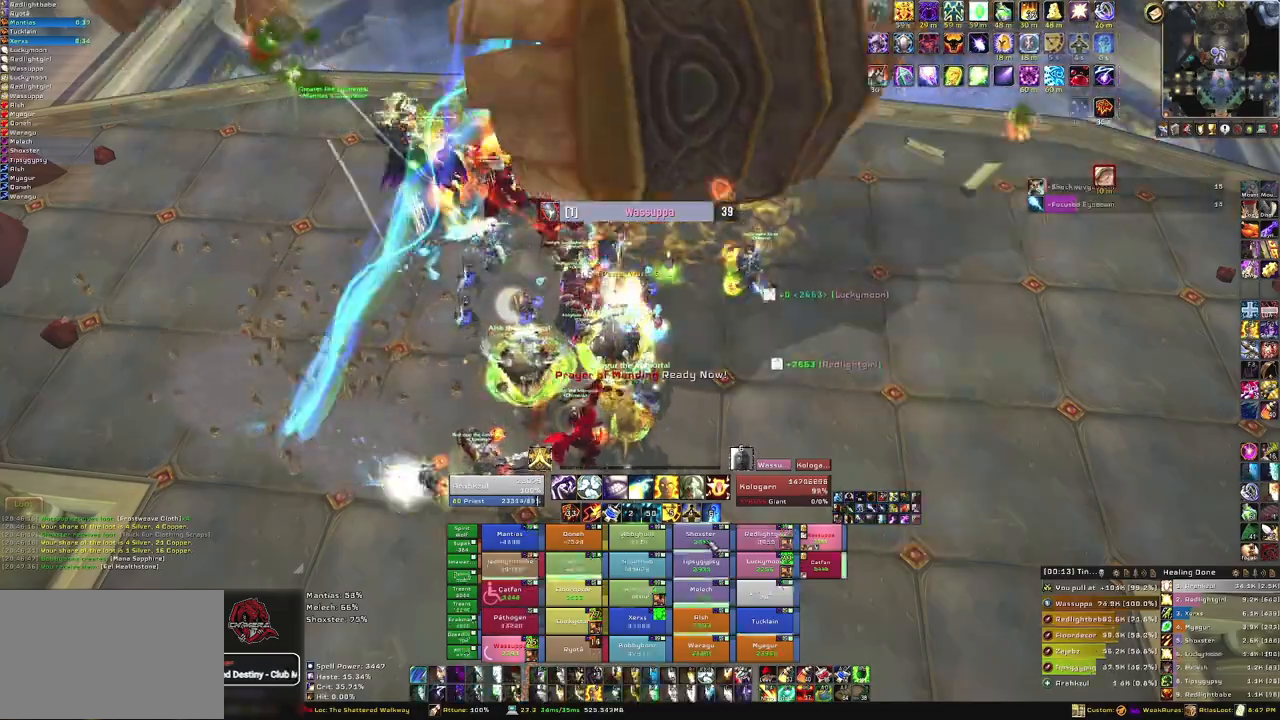
{"keys": [], "mouse": [], "events": [[34, "f", "down"], [201, "f", "up"]]}
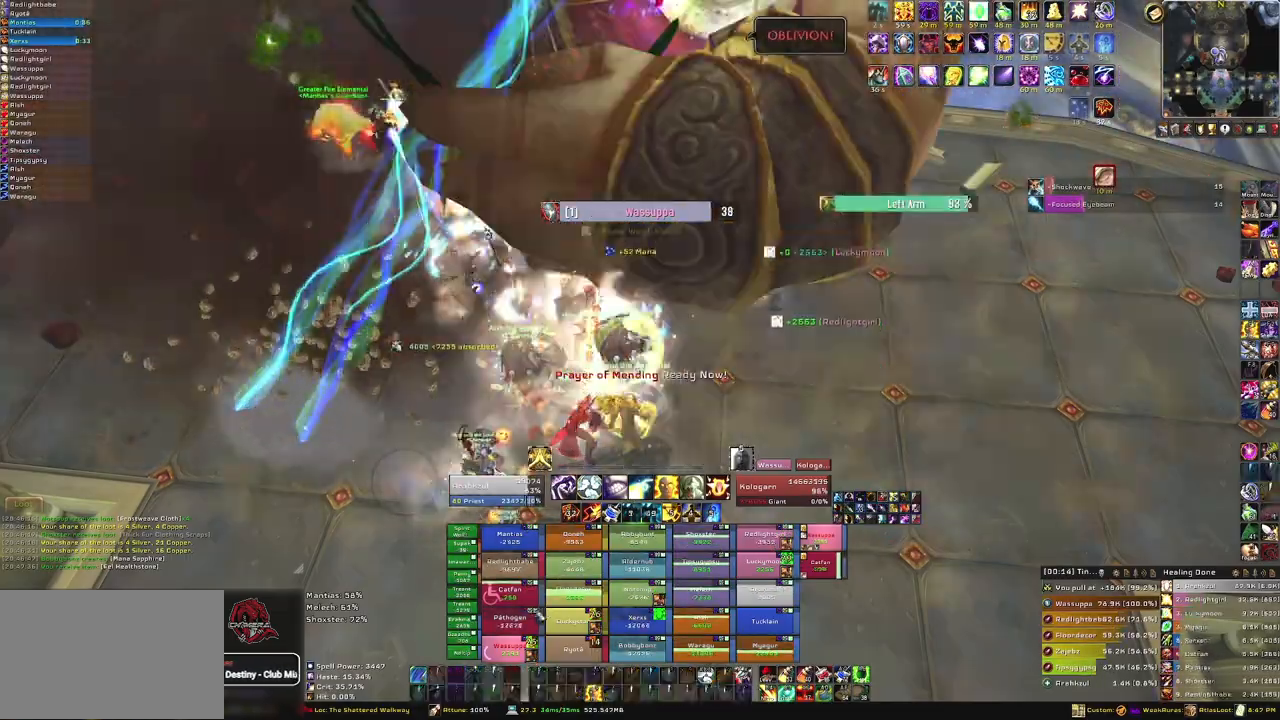
{"keys": ["f"], "mouse": [], "events": [[300, "f", "down"], [400, "f", "up"], [500, "f", "down"]]}
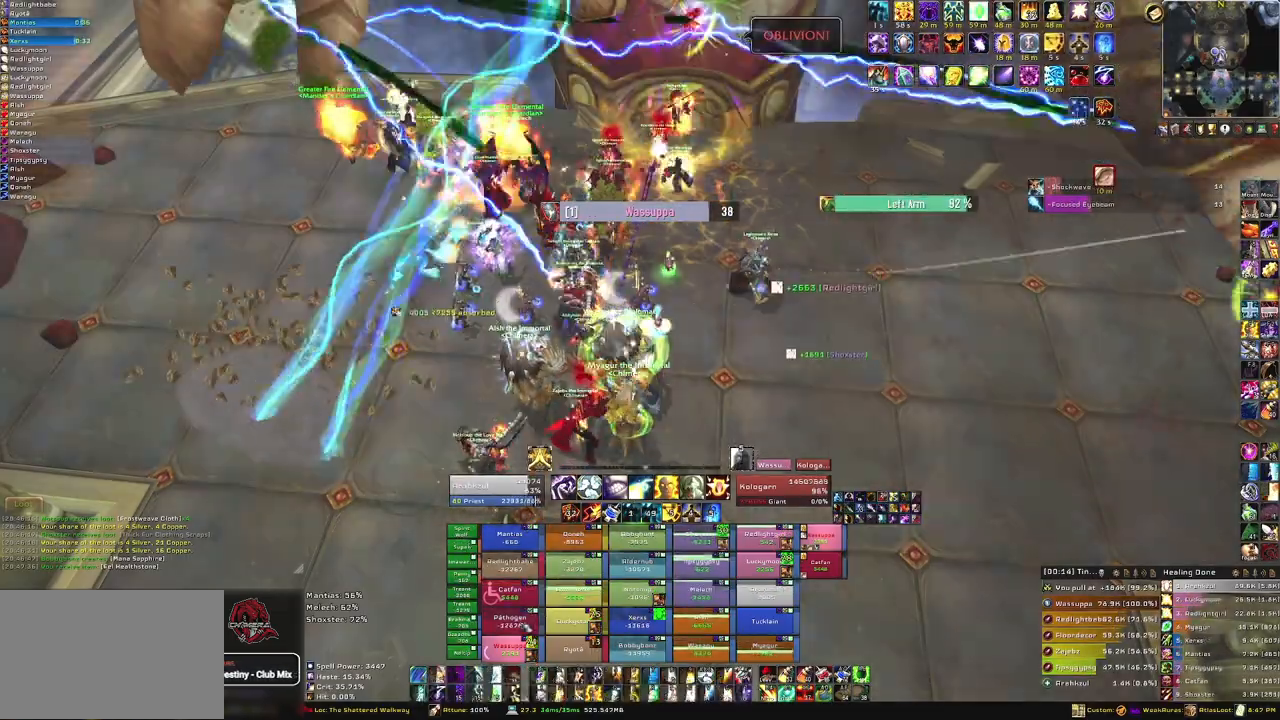
{"keys": [], "mouse": [], "events": [[167, "f", "up"]]}
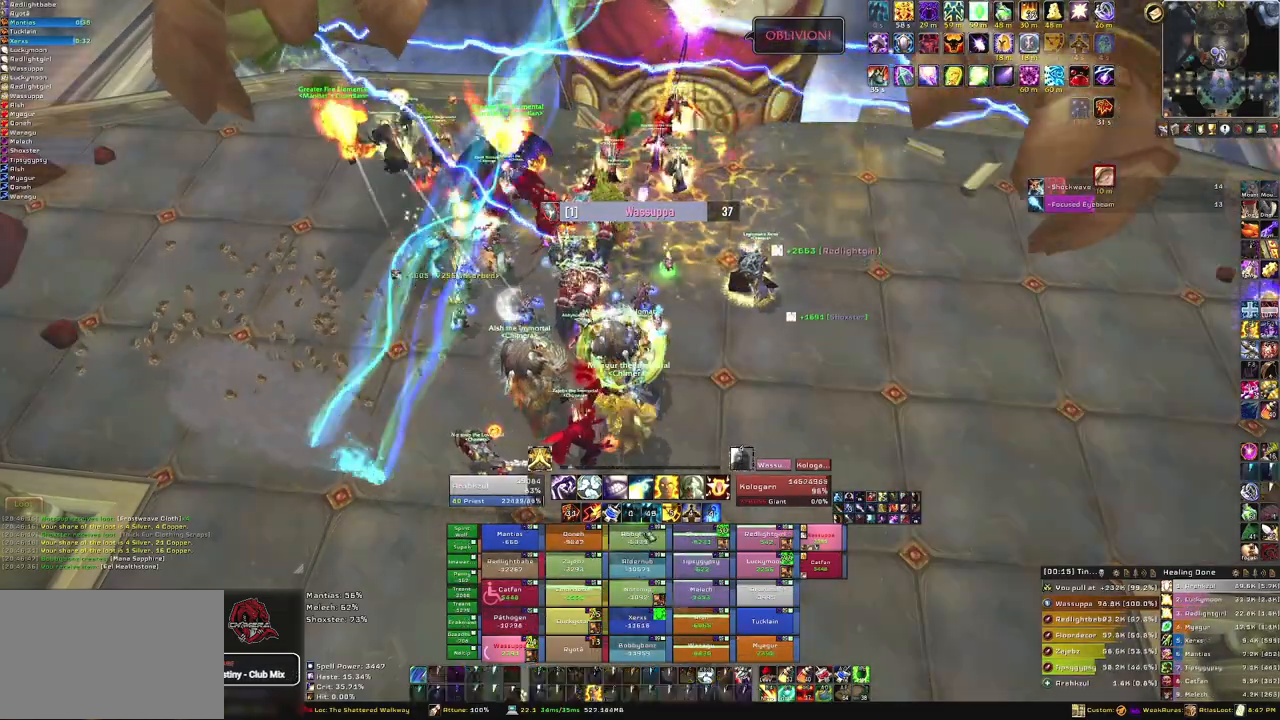
{"keys": ["f"], "mouse": [], "events": [[167, "f", "down"], [300, "f", "up"], [400, "f", "down"]]}
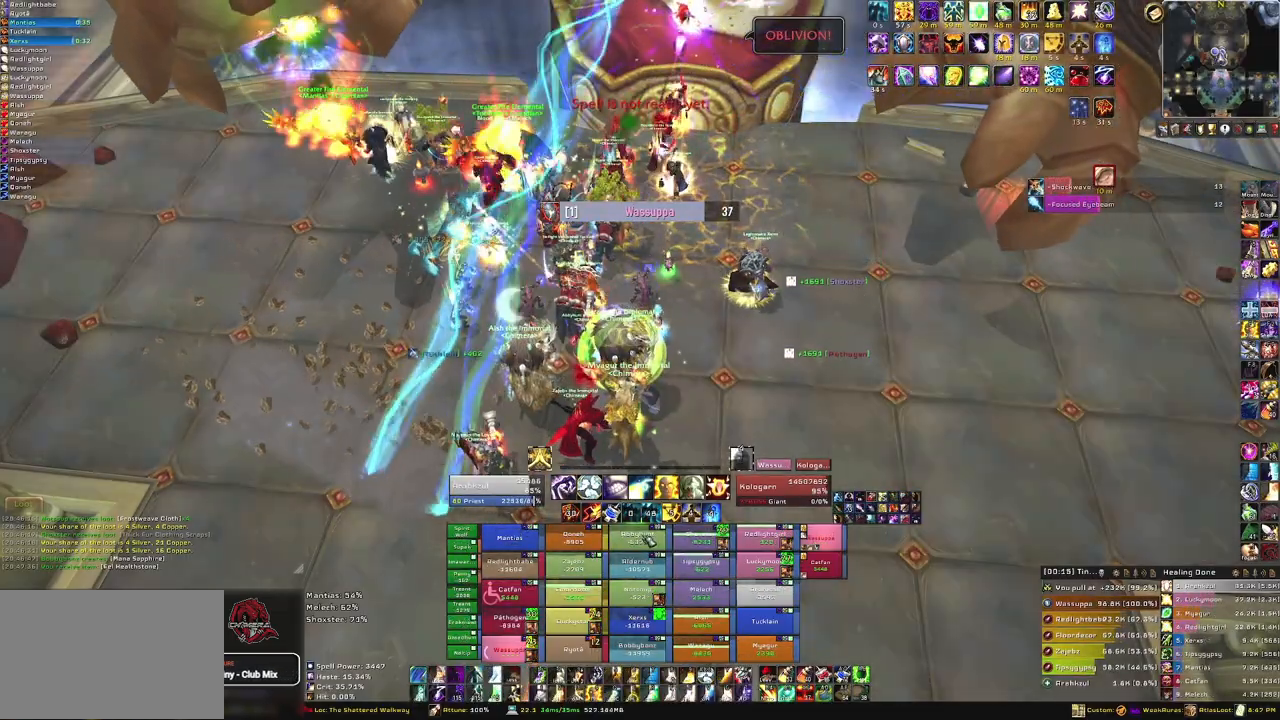
{"keys": ["w"], "mouse": [], "events": [[34, "f", "up"], [467, "w", "down"]]}
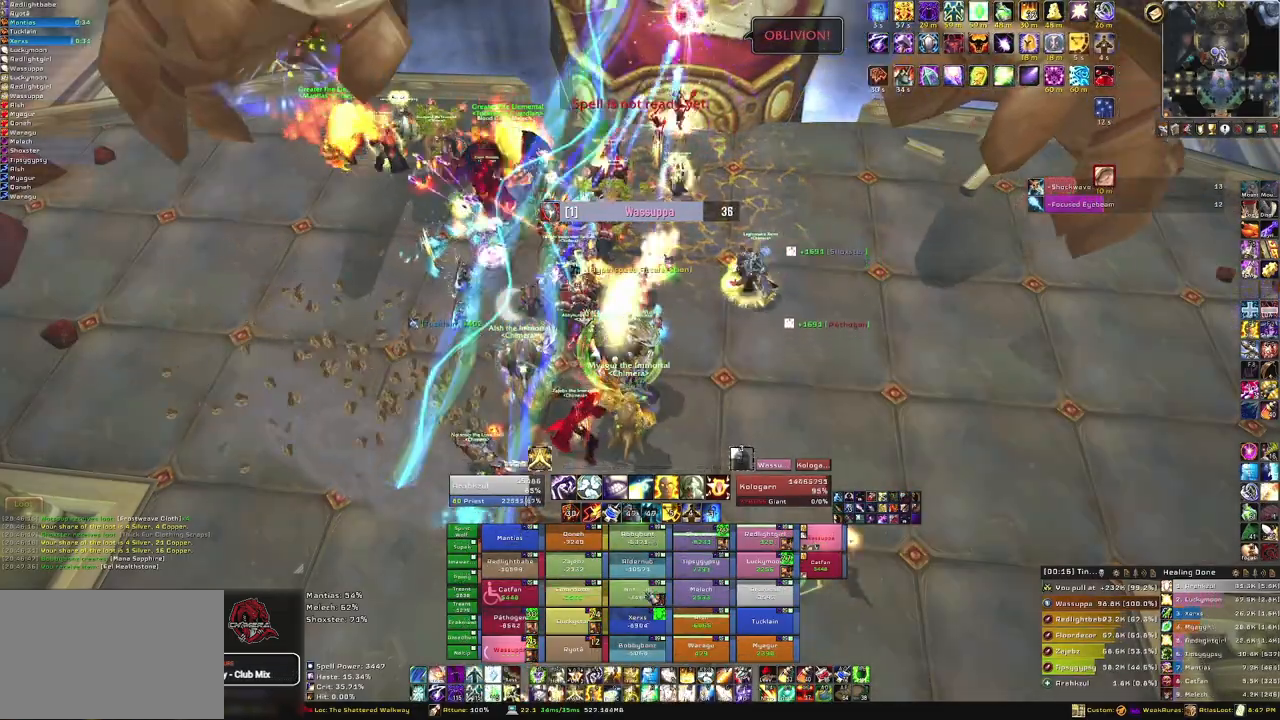
{"keys": [], "mouse": [], "events": [[133, "w", "up"], [334, "f", "down"], [467, "f", "up"]]}
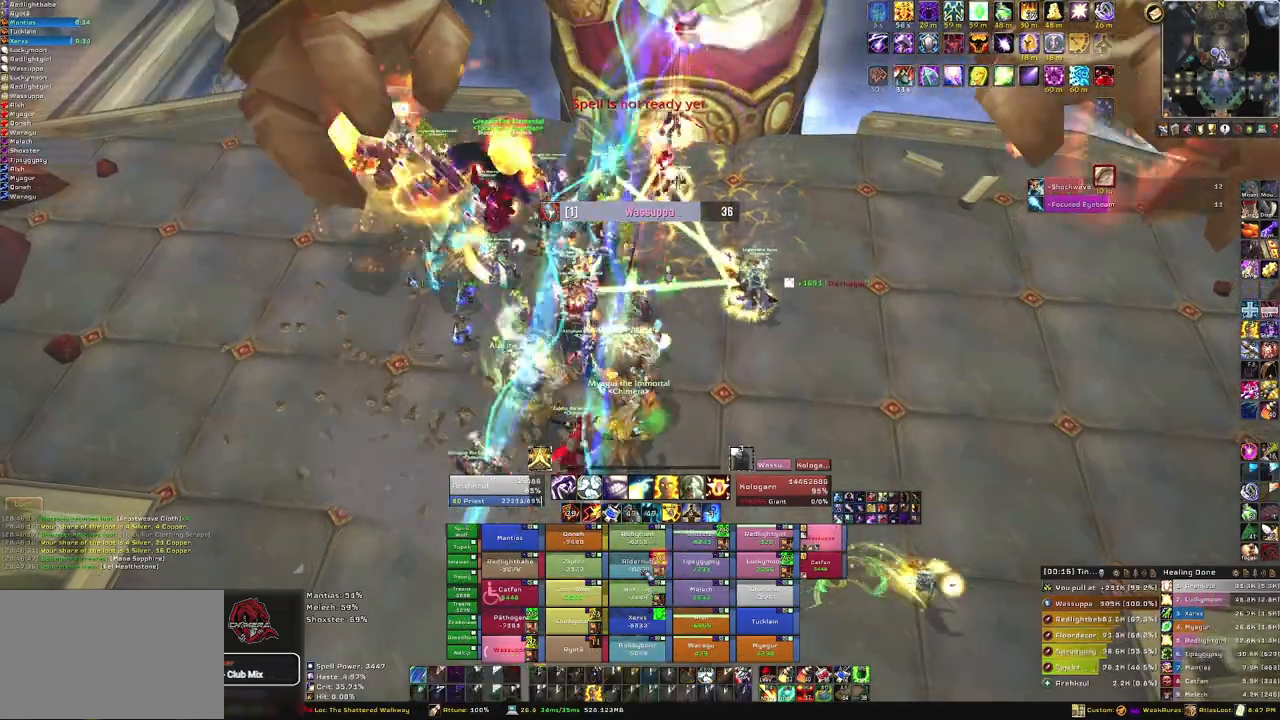
{"keys": [], "mouse": [], "events": []}
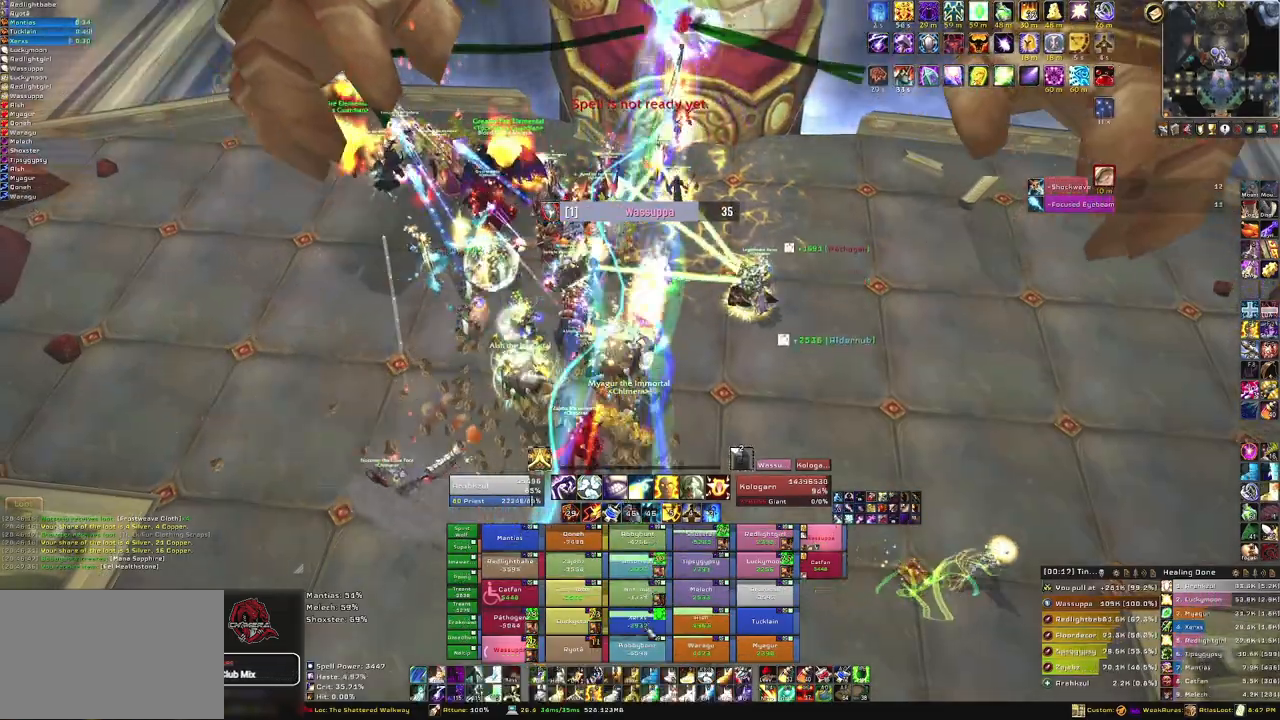
{"keys": [], "mouse": [], "events": [[233, "f", "down"], [400, "f", "up"]]}
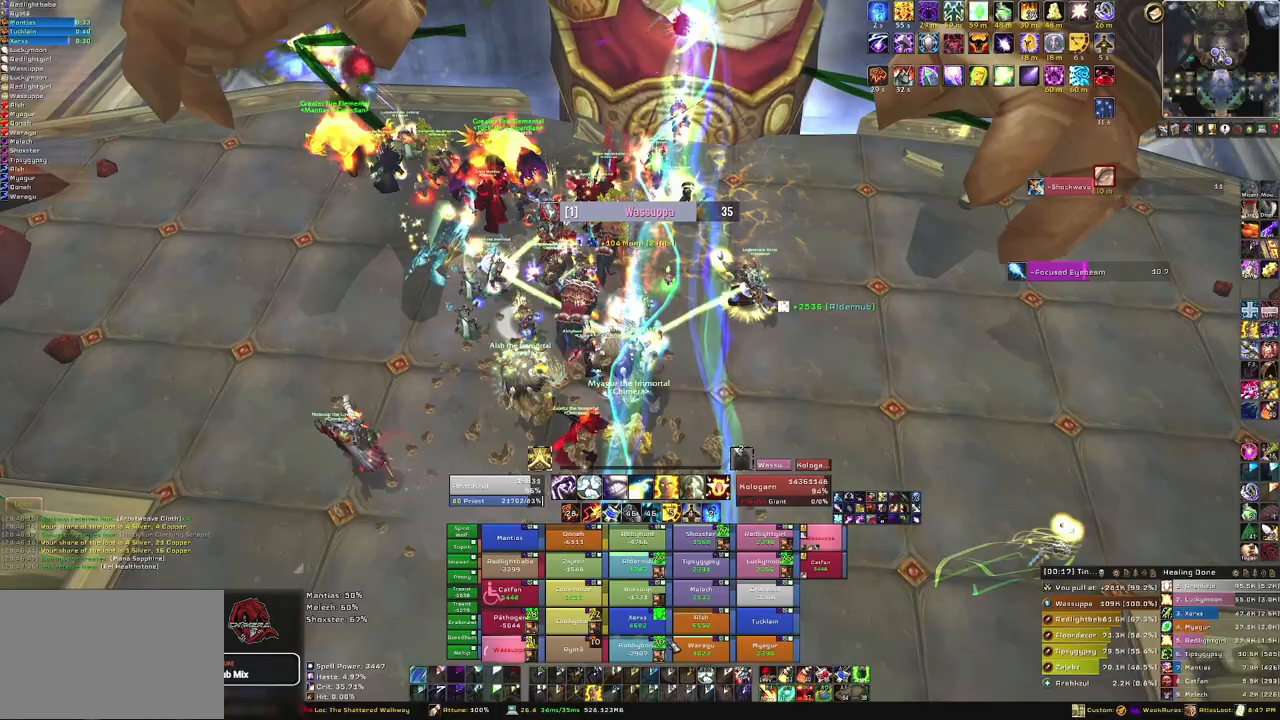
{"keys": [], "mouse": [], "events": []}
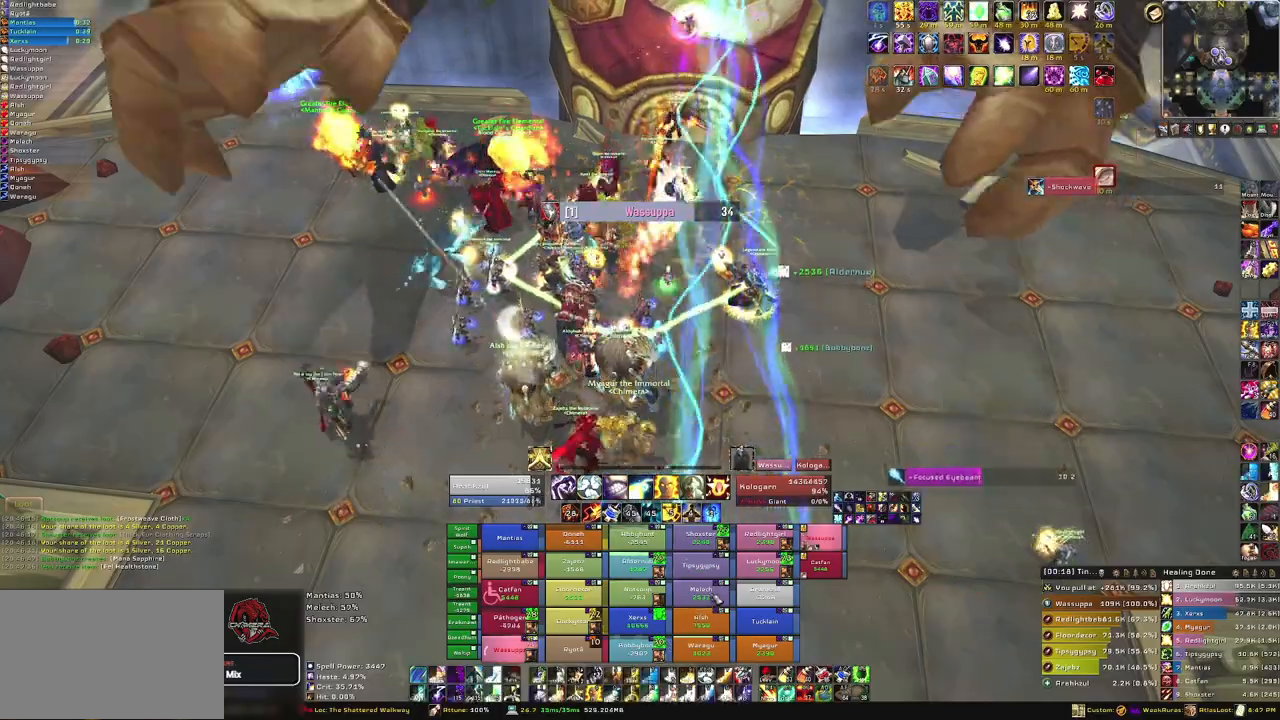
{"keys": [], "mouse": [], "events": [[100, "f", "down"], [233, "f", "up"]]}
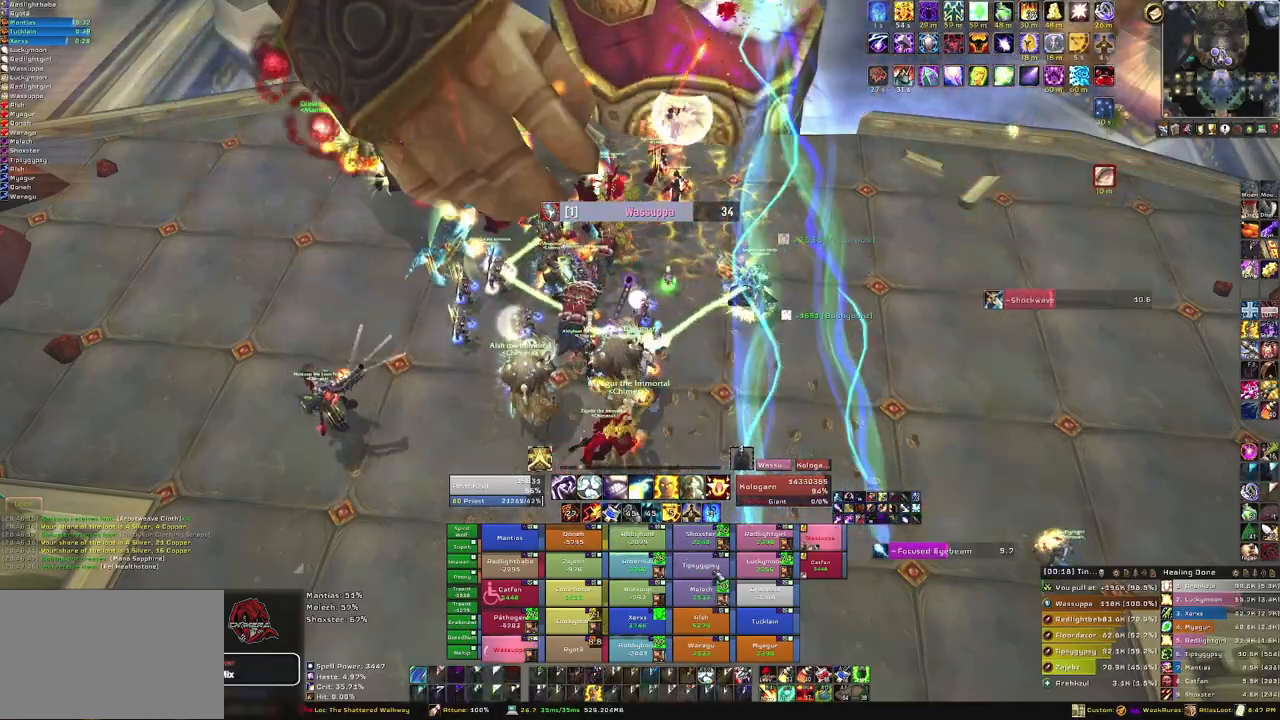
{"keys": [], "mouse": [], "events": []}
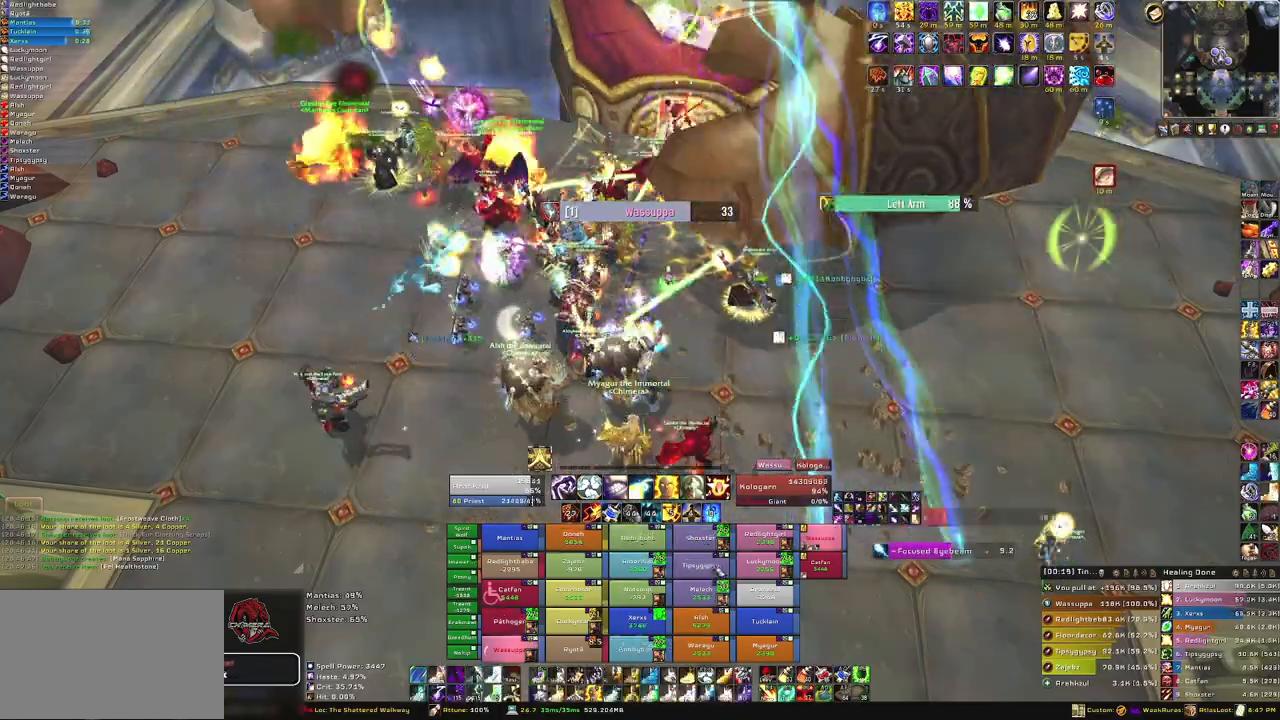
{"keys": [], "mouse": [], "events": [[100, "f", "down"], [300, "f", "up"]]}
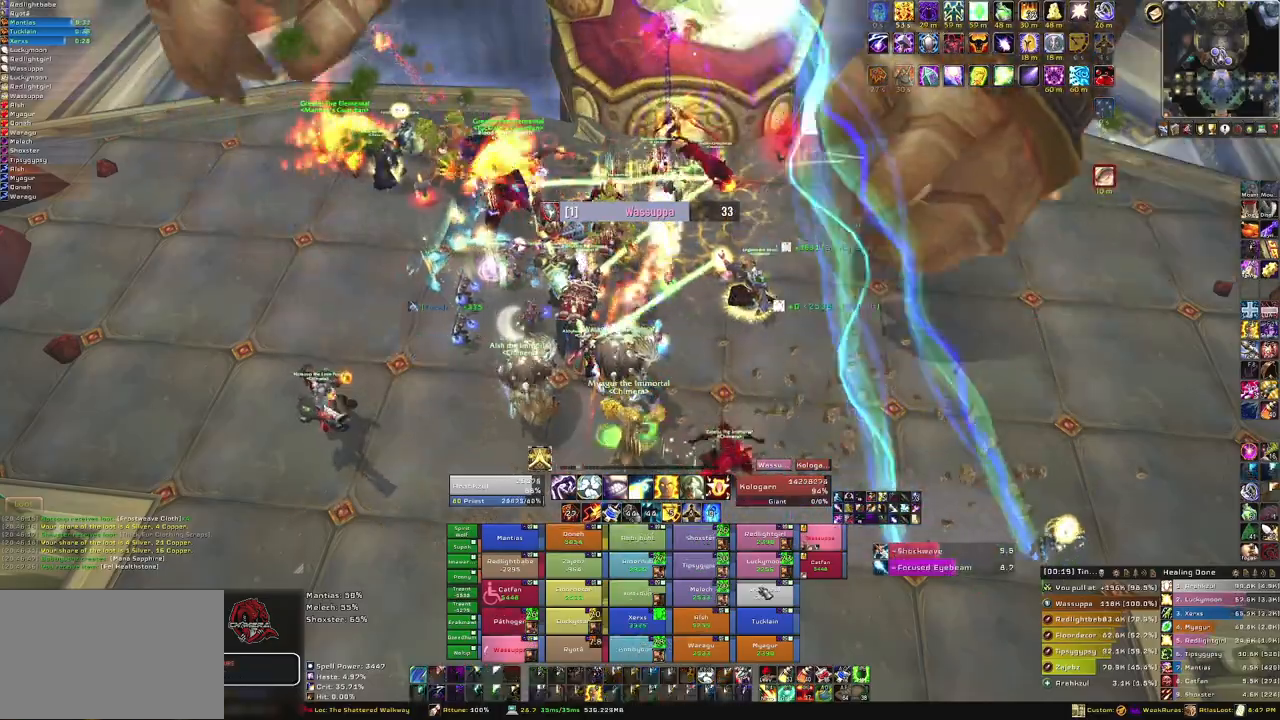
{"keys": ["f"], "mouse": [], "events": [[501, "f", "down"]]}
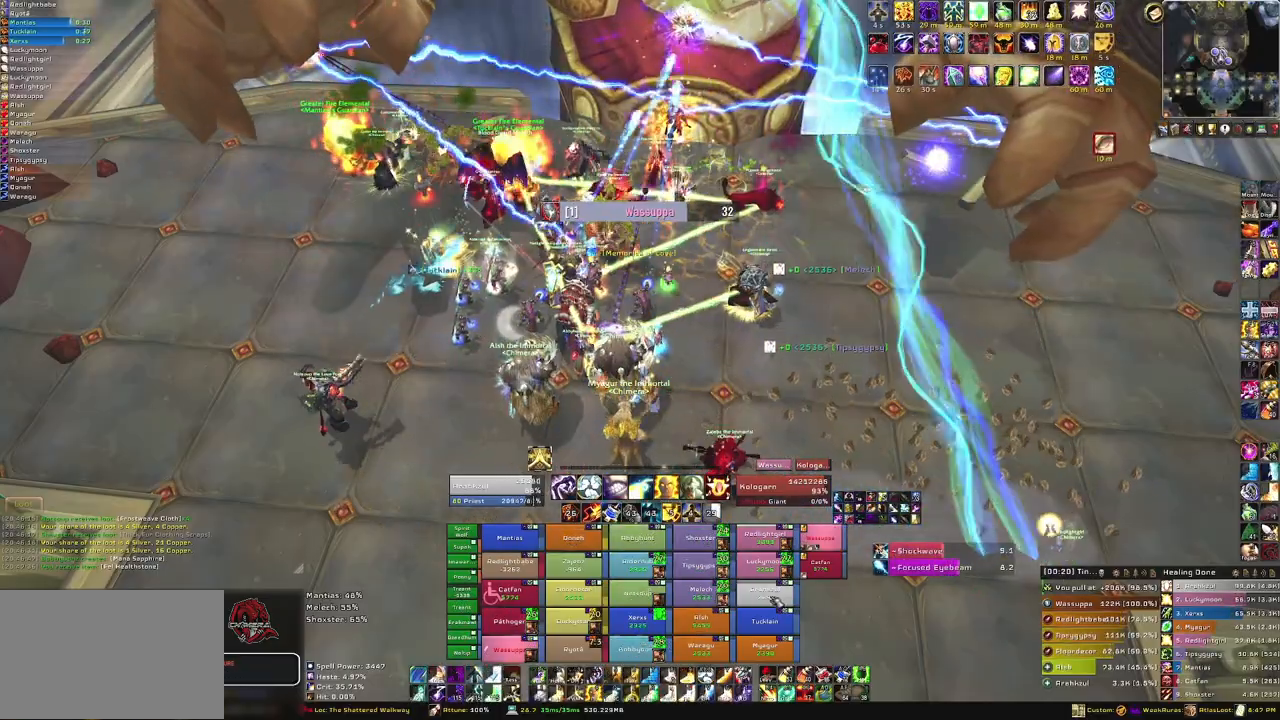
{"keys": [], "mouse": [], "events": [[167, "f", "up"]]}
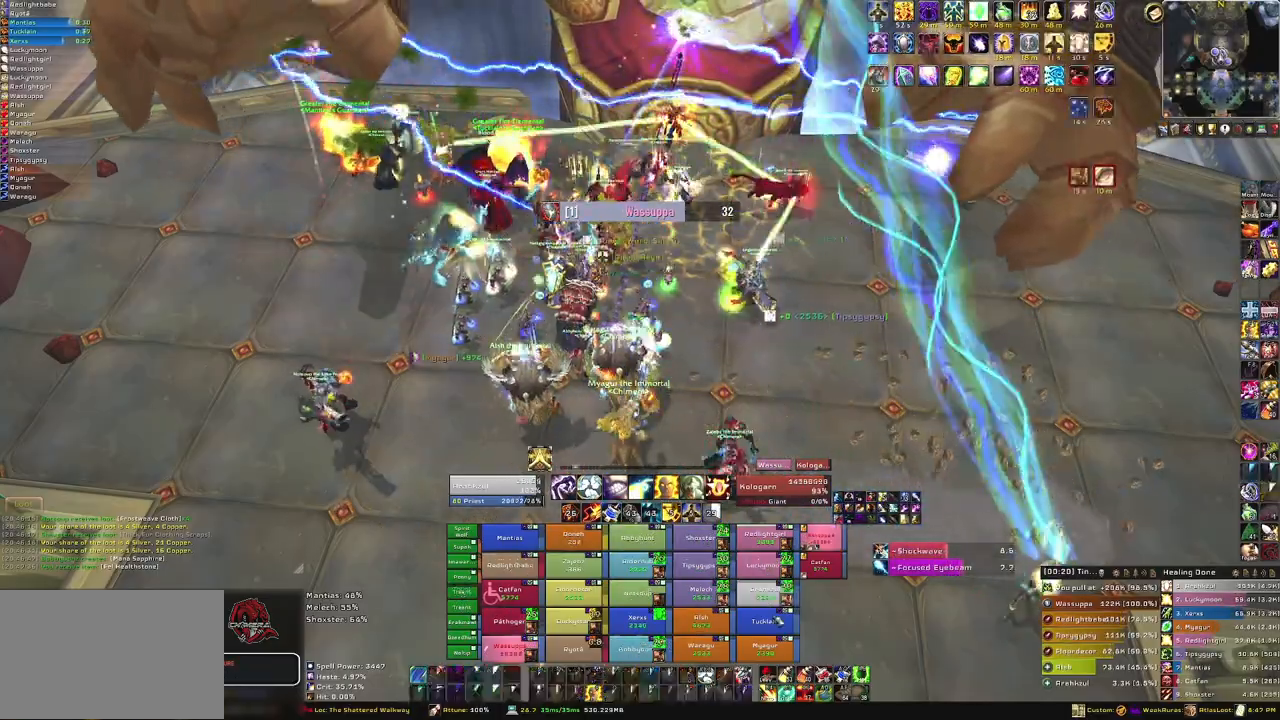
{"keys": [], "mouse": [], "events": []}
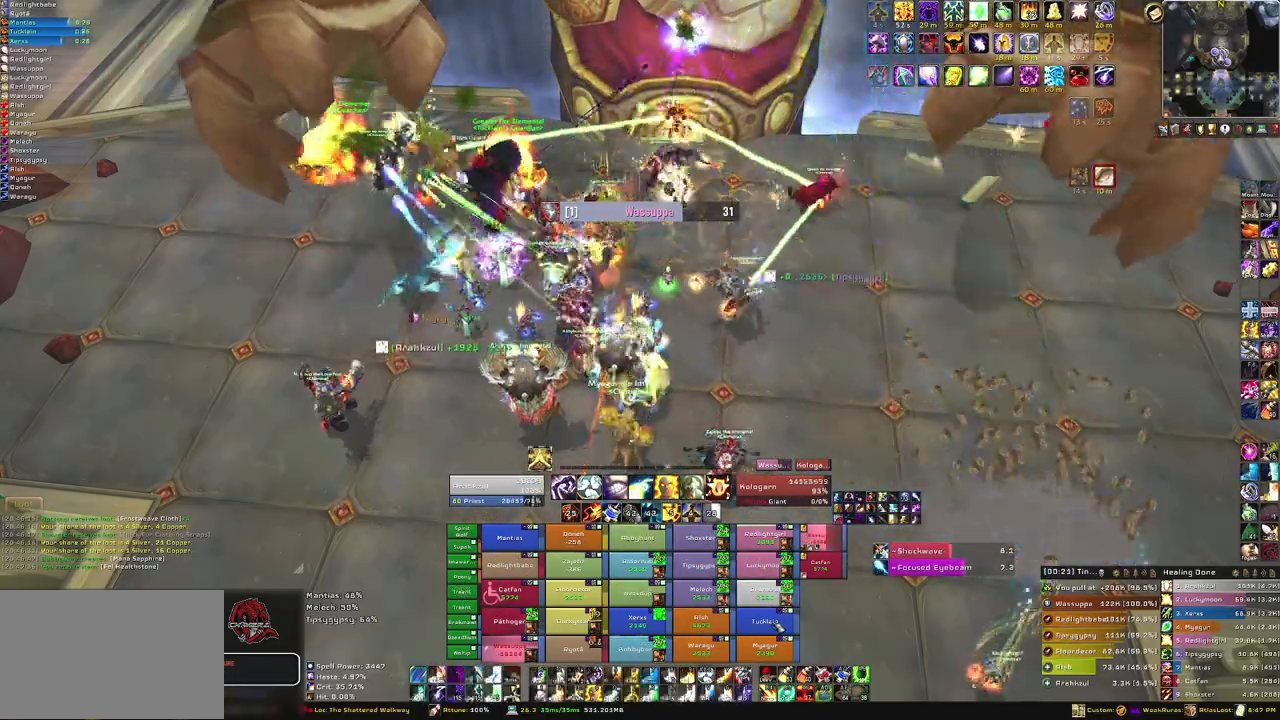
{"keys": [], "mouse": [], "events": [[33, "f", "down"], [200, "f", "up"]]}
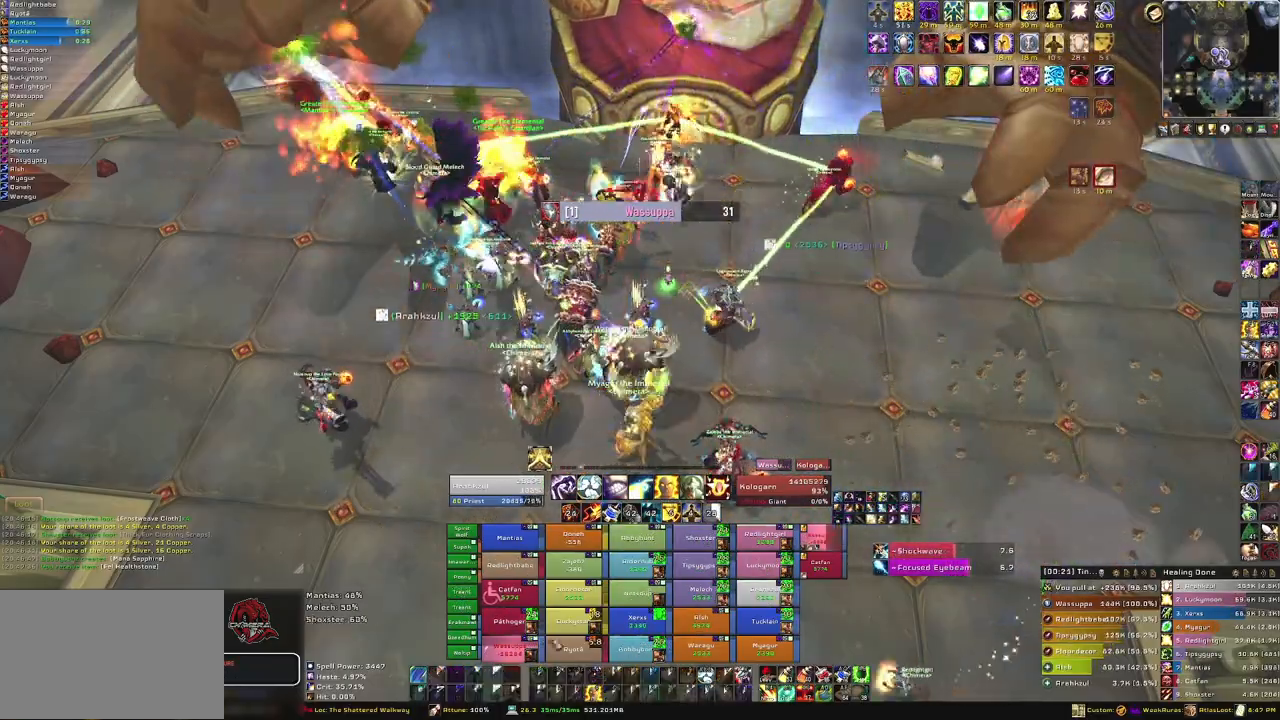
{"keys": [], "mouse": [], "events": []}